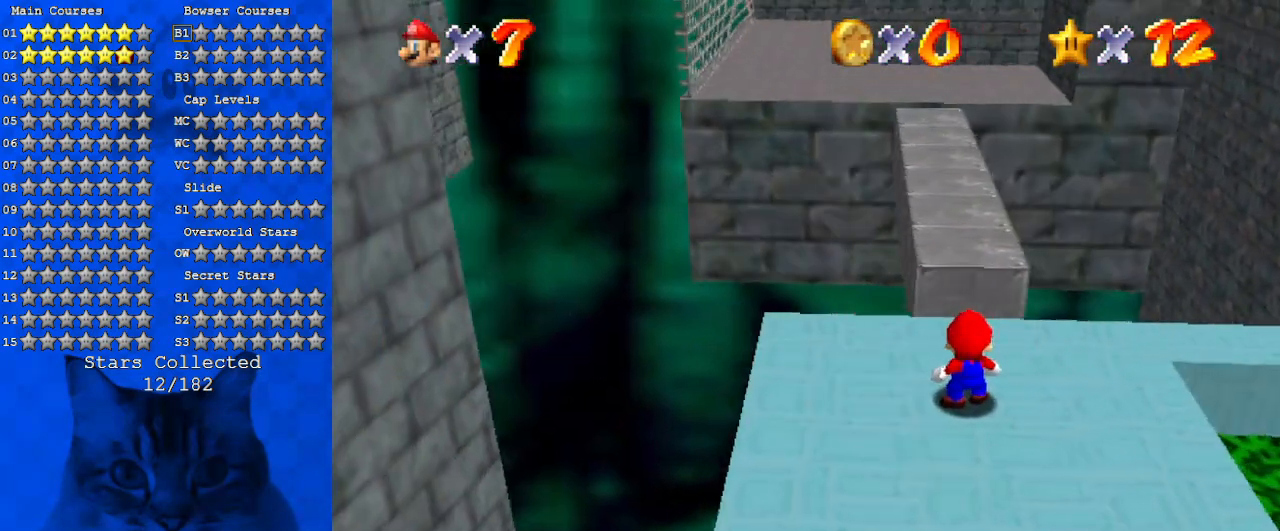
Gameplay with keyboard; each line is a JSON object with the keys held at the frame after it. "events" lists presses ("down") and releases ("up") of "a", "c", "ctrl", "d", "down", "left", "return", "right", "s", "shift", "up", "w", "x" and "y" between this image and that frame as [ms after this image, input, new state], when the widget could be followed in between. No other keys are recorded. Mouse input is not recorded.
{"keys": [], "events": []}
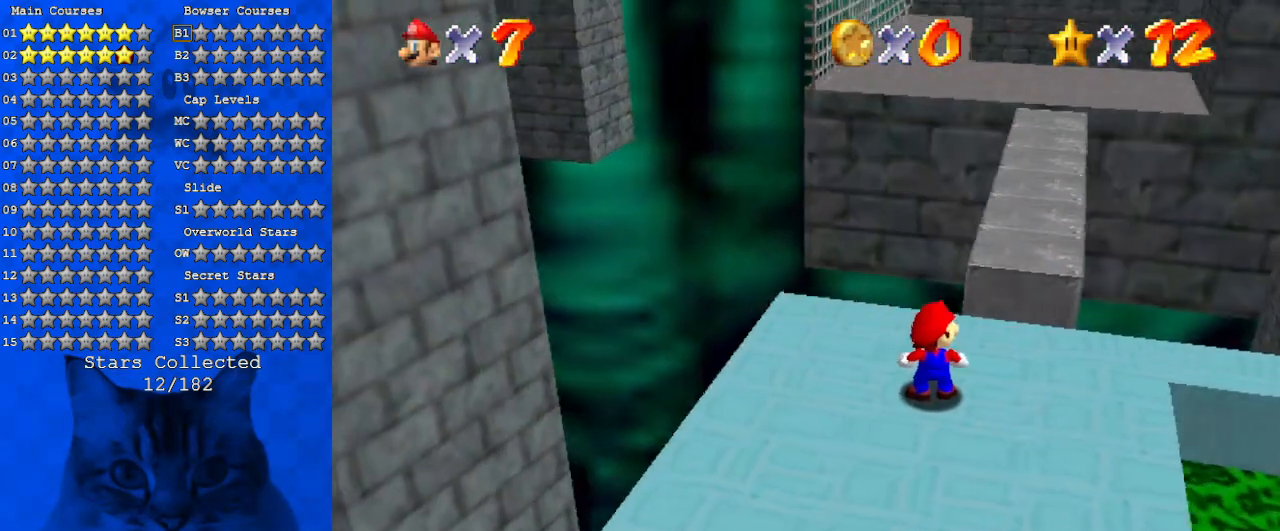
{"keys": [], "events": [[200, "return", "down"], [300, "return", "up"]]}
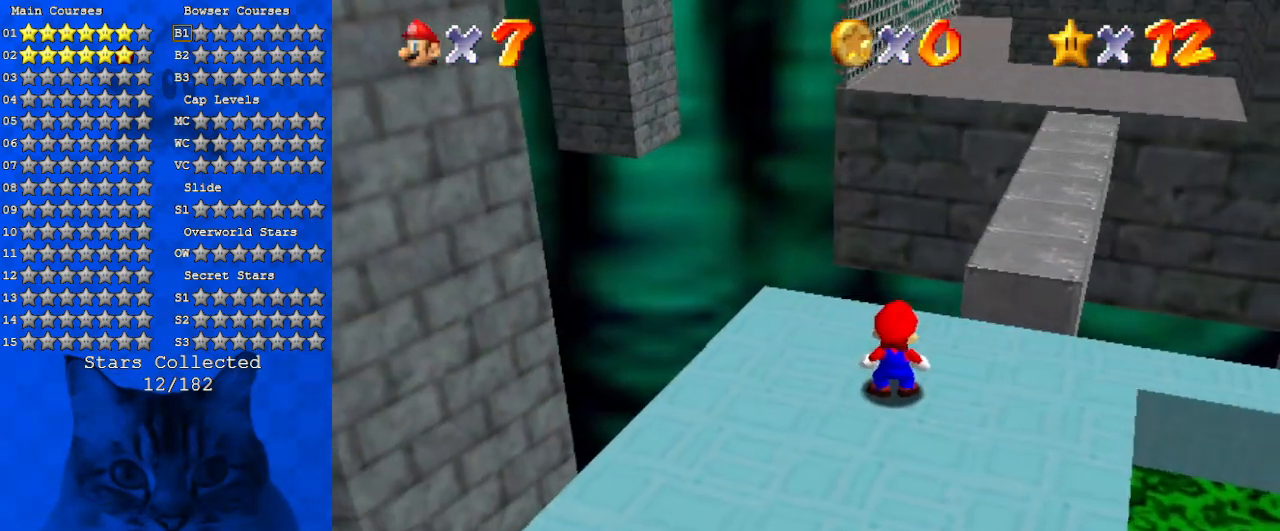
{"keys": [], "events": []}
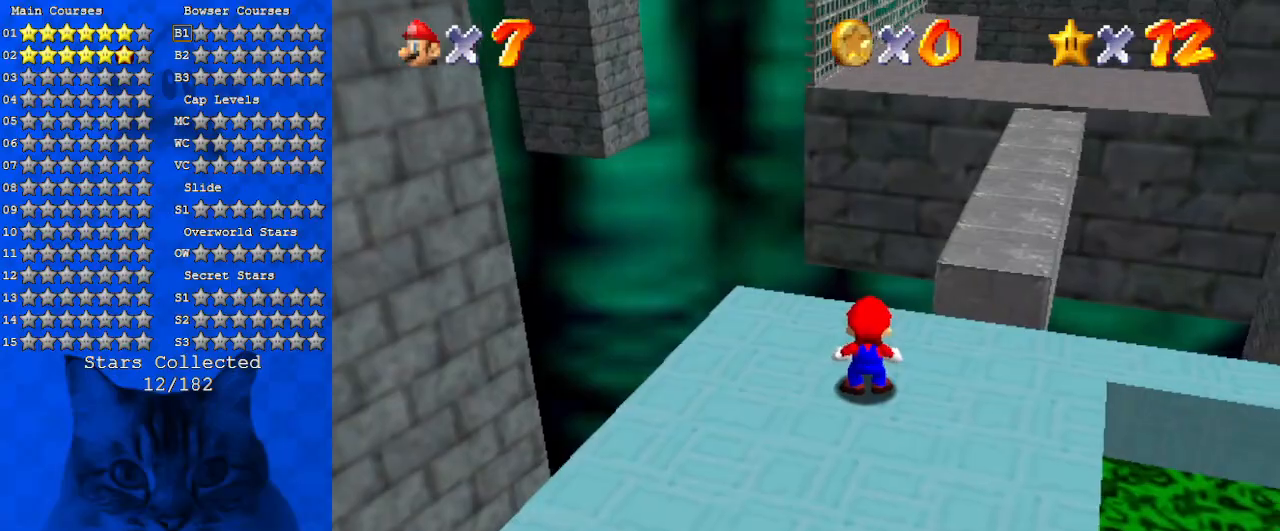
{"keys": ["right", "up"], "events": [[133, "right", "down"], [466, "up", "down"]]}
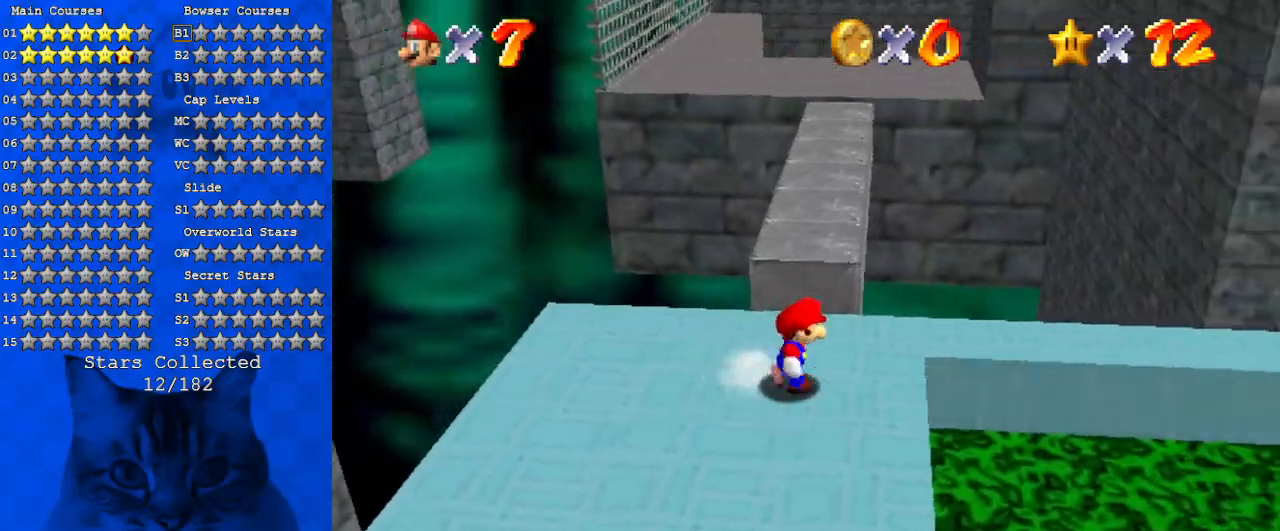
{"keys": ["up"], "events": [[100, "right", "up"], [233, "shift", "down"], [466, "shift", "up"]]}
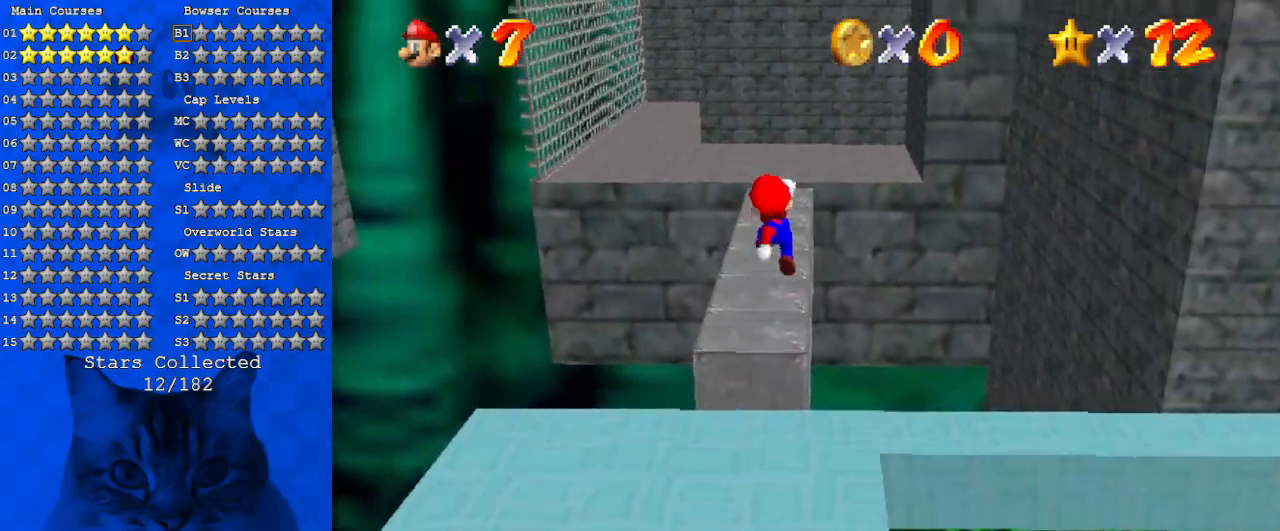
{"keys": ["right", "shift", "up"], "events": [[66, "d", "down"], [166, "d", "up"], [333, "ctrl", "down"], [400, "ctrl", "up"], [500, "right", "down"], [500, "shift", "down"]]}
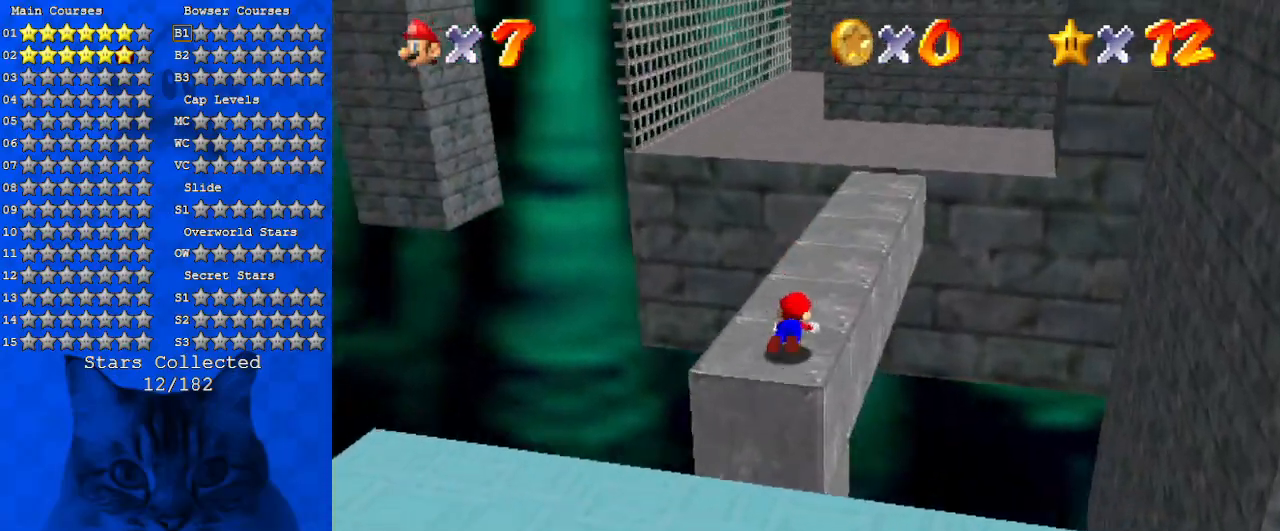
{"keys": ["up"], "events": [[33, "ctrl", "down"], [166, "ctrl", "up"], [233, "shift", "up"], [366, "right", "up"]]}
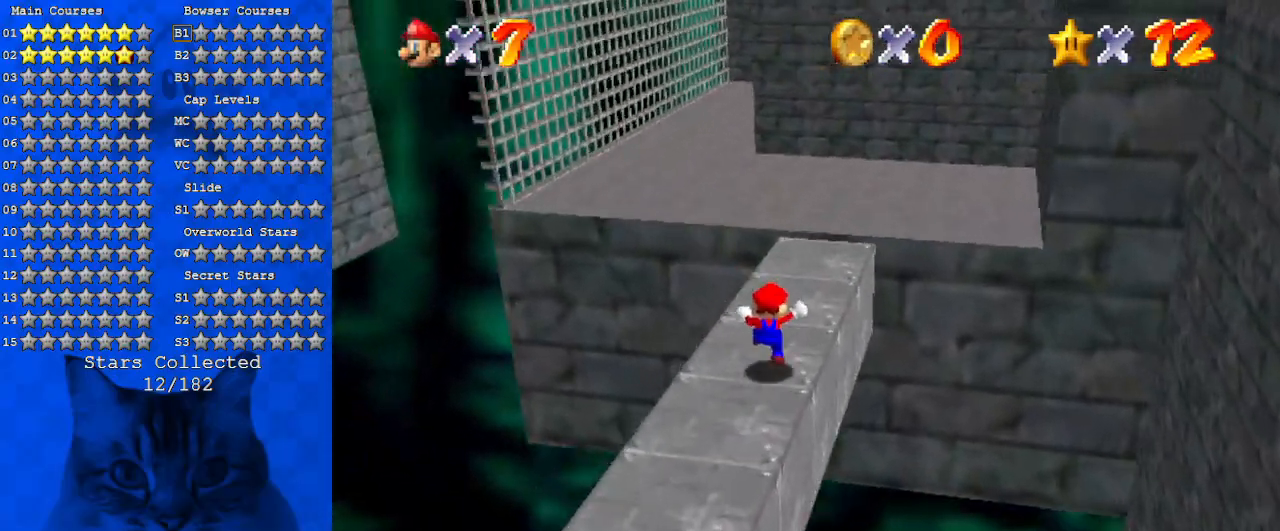
{"keys": ["a", "up"], "events": [[100, "left", "down"], [100, "y", "down"], [133, "left", "up"], [133, "shift", "down"], [266, "shift", "up"], [266, "y", "up"], [433, "a", "down"]]}
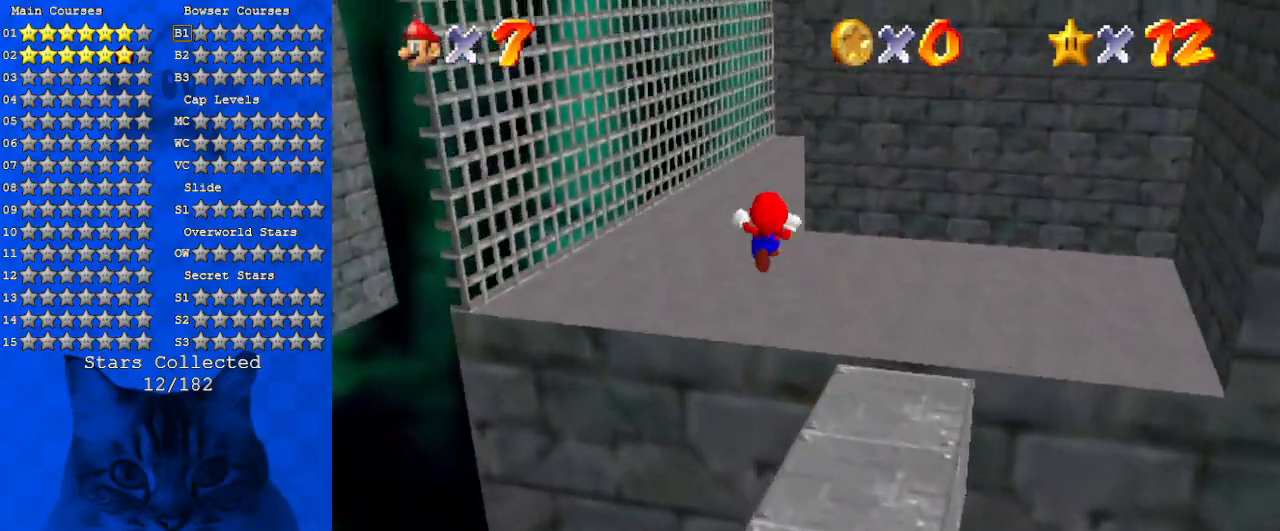
{"keys": ["up"], "events": [[66, "a", "up"], [100, "a", "down"], [233, "a", "up"], [333, "a", "down"], [466, "a", "up"]]}
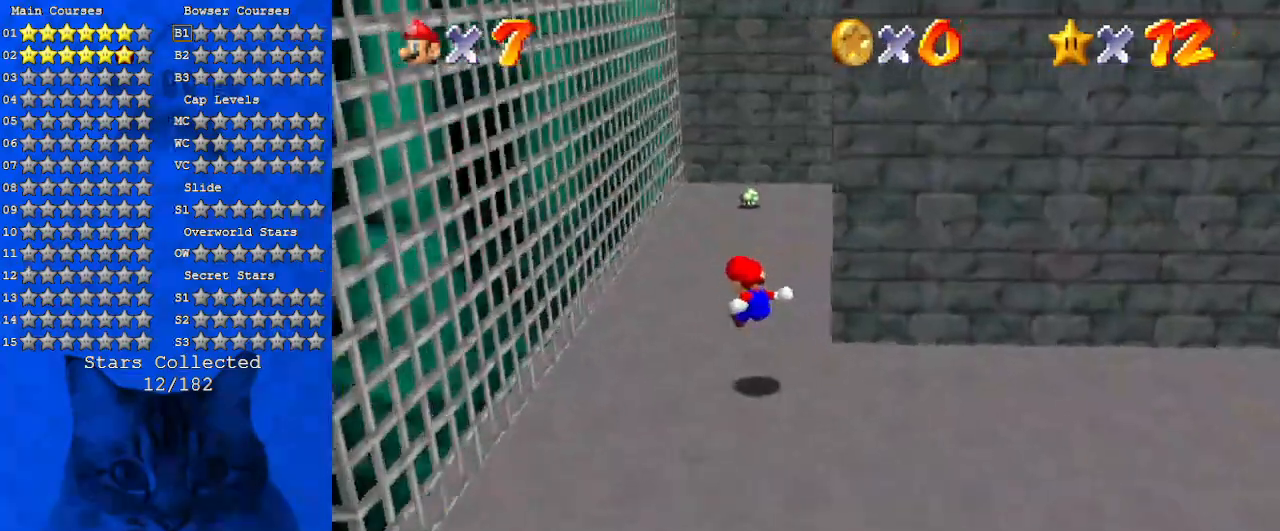
{"keys": ["up"], "events": []}
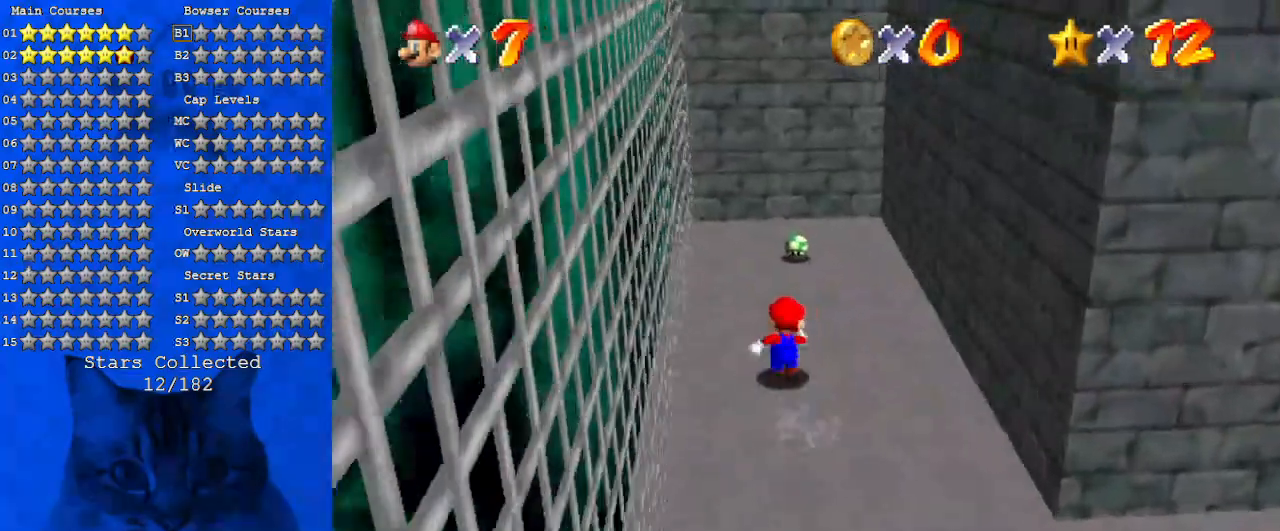
{"keys": ["up"], "events": [[366, "right", "down"], [400, "right", "up"]]}
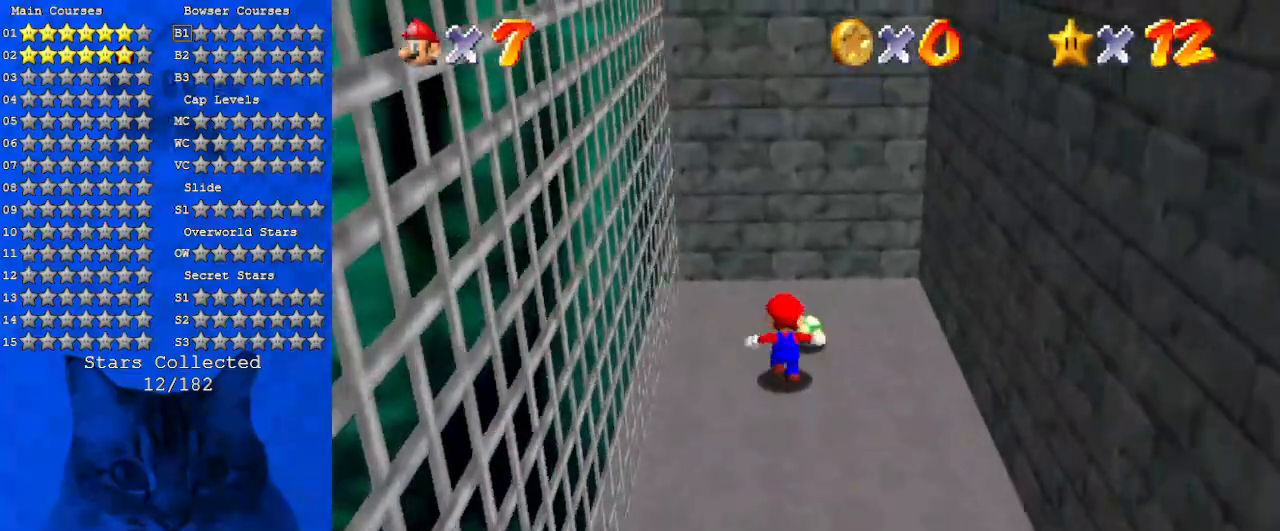
{"keys": ["down", "right", "shift"], "events": [[100, "y", "down"], [133, "shift", "down"], [200, "right", "down"], [233, "y", "up"], [300, "a", "down"], [333, "shift", "up"], [366, "a", "up"], [366, "up", "up"], [433, "down", "down"], [466, "shift", "down"]]}
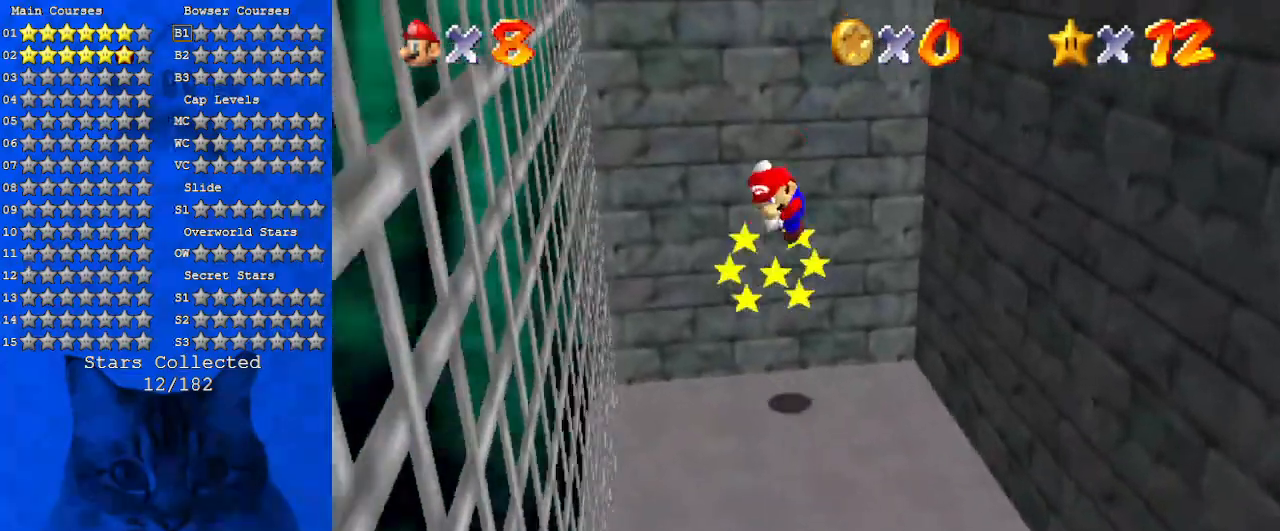
{"keys": ["right"], "events": [[66, "shift", "up"], [166, "w", "down"], [200, "w", "up"], [333, "s", "down"], [400, "down", "up"], [500, "s", "up"]]}
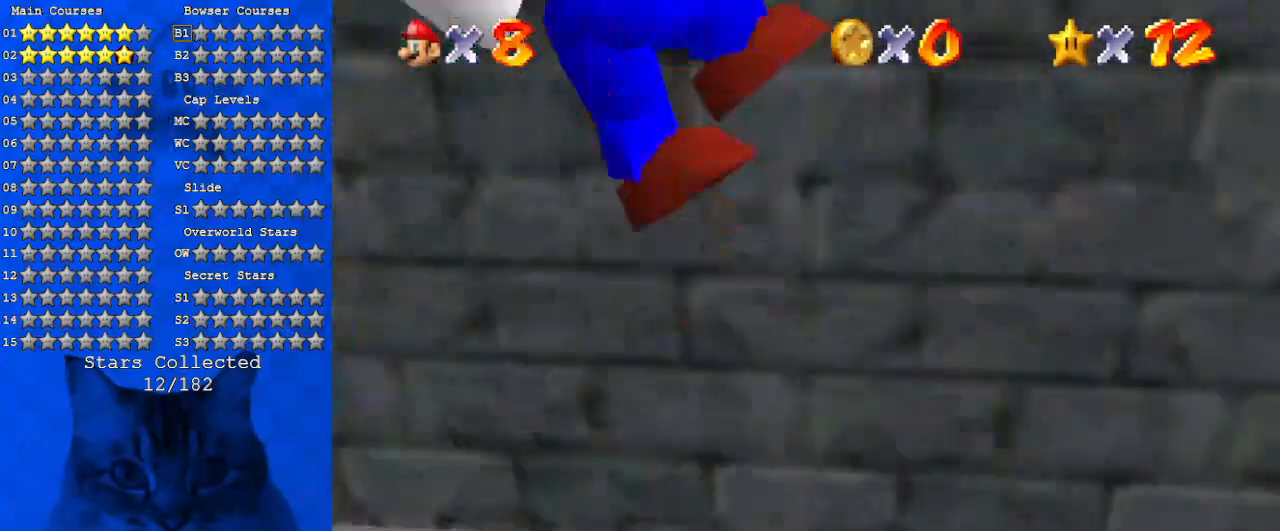
{"keys": ["up"], "events": [[66, "ctrl", "down"], [66, "up", "down"], [233, "ctrl", "up"], [266, "ctrl", "down"], [266, "shift", "down"], [466, "ctrl", "up"], [466, "right", "up"], [466, "shift", "up"]]}
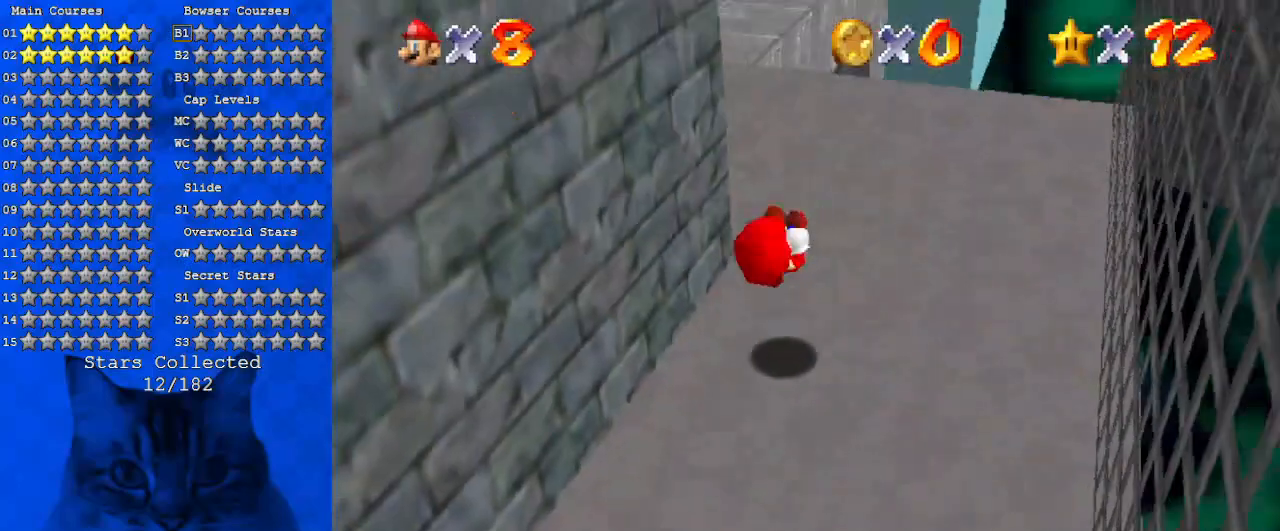
{"keys": ["shift", "up", "y"], "events": [[366, "left", "down"], [433, "left", "up"], [433, "y", "down"], [466, "shift", "down"]]}
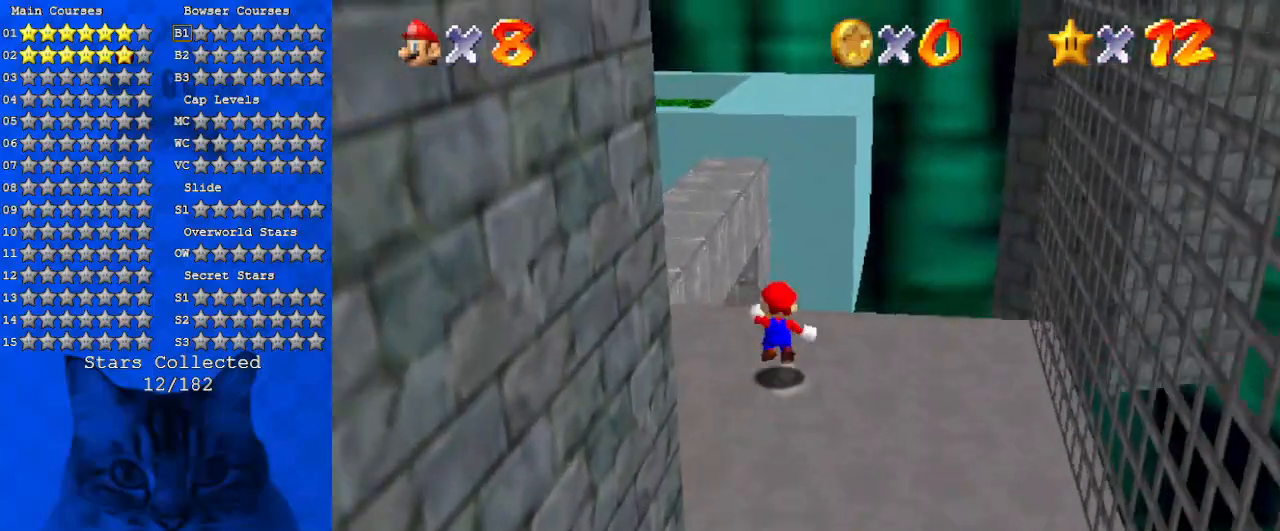
{"keys": ["up", "y"], "events": [[100, "right", "down"], [166, "shift", "up"], [200, "right", "up"]]}
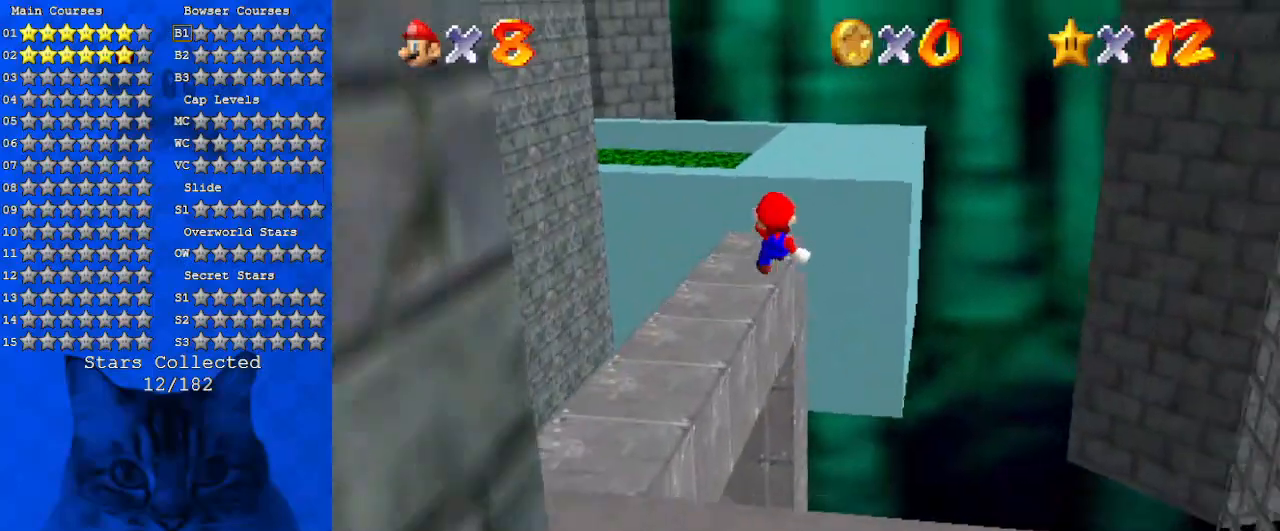
{"keys": ["up", "y"], "events": [[266, "right", "down"], [366, "right", "up"]]}
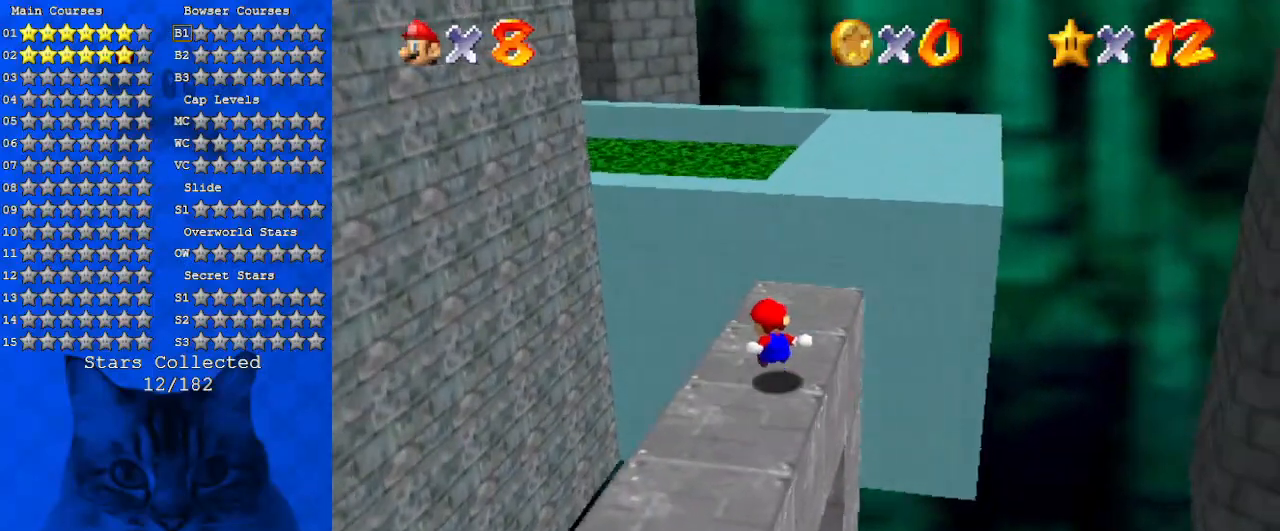
{"keys": ["down", "right"], "events": [[100, "shift", "down"], [233, "y", "up"], [266, "shift", "up"], [333, "d", "down"], [366, "right", "down"], [400, "up", "up"], [466, "d", "up"], [500, "down", "down"]]}
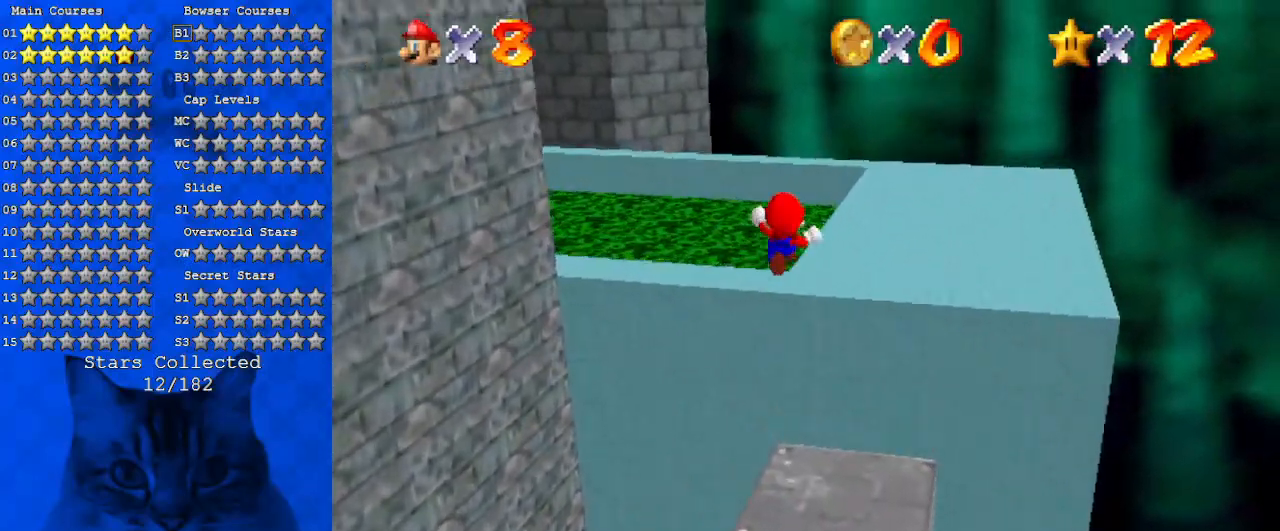
{"keys": ["down", "y"], "events": [[166, "right", "up"], [300, "y", "down"]]}
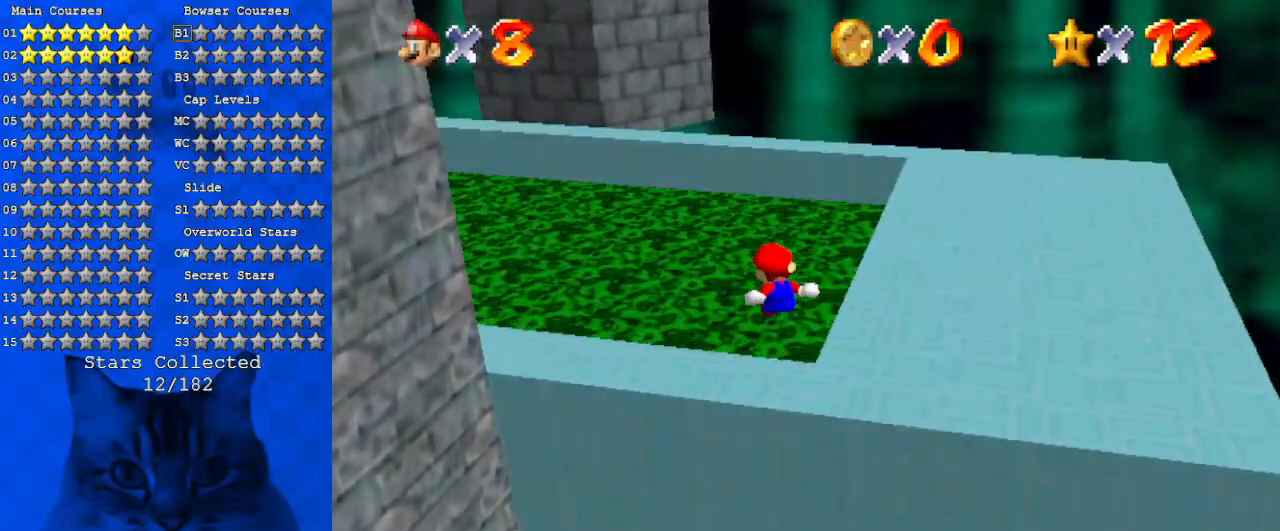
{"keys": ["d", "right"], "events": [[166, "right", "down"], [266, "y", "up"], [400, "down", "up"], [400, "right", "up"], [433, "d", "down"], [500, "right", "down"]]}
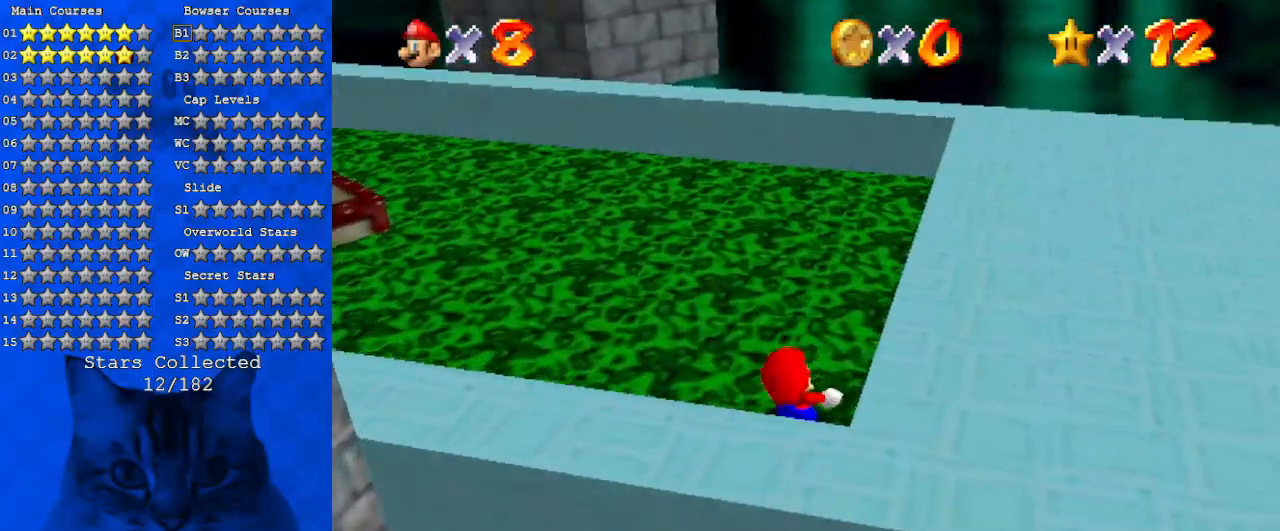
{"keys": [], "events": [[100, "d", "up"], [100, "right", "up"]]}
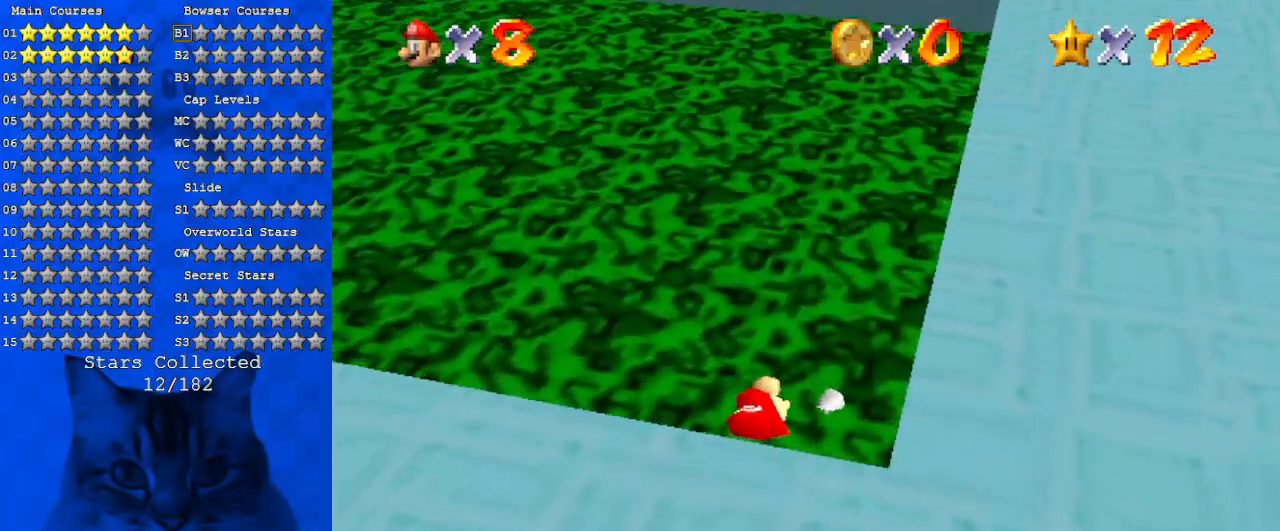
{"keys": [], "events": []}
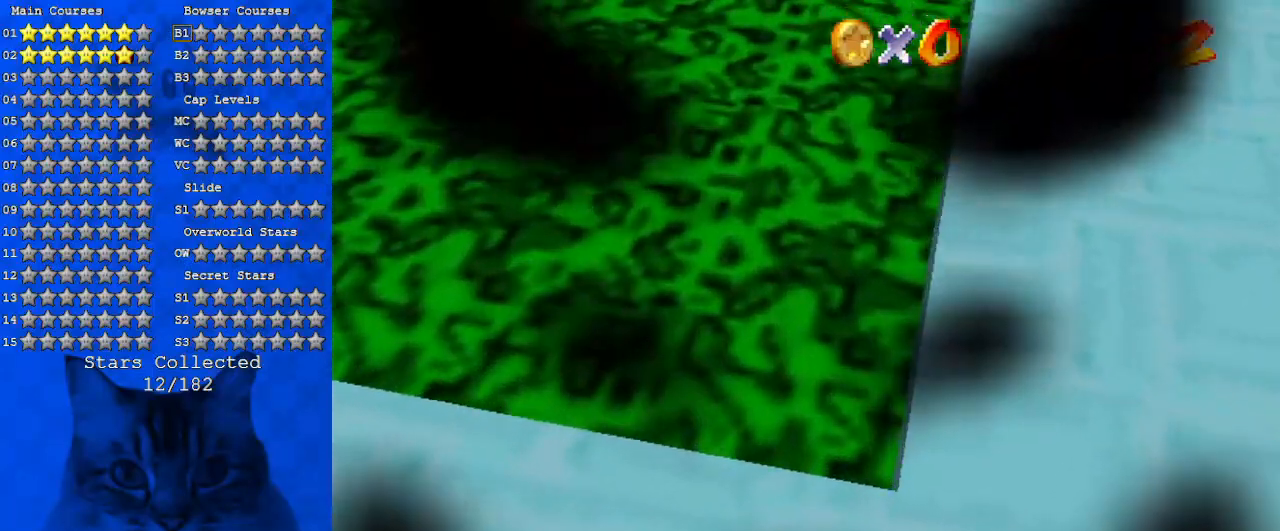
{"keys": [], "events": []}
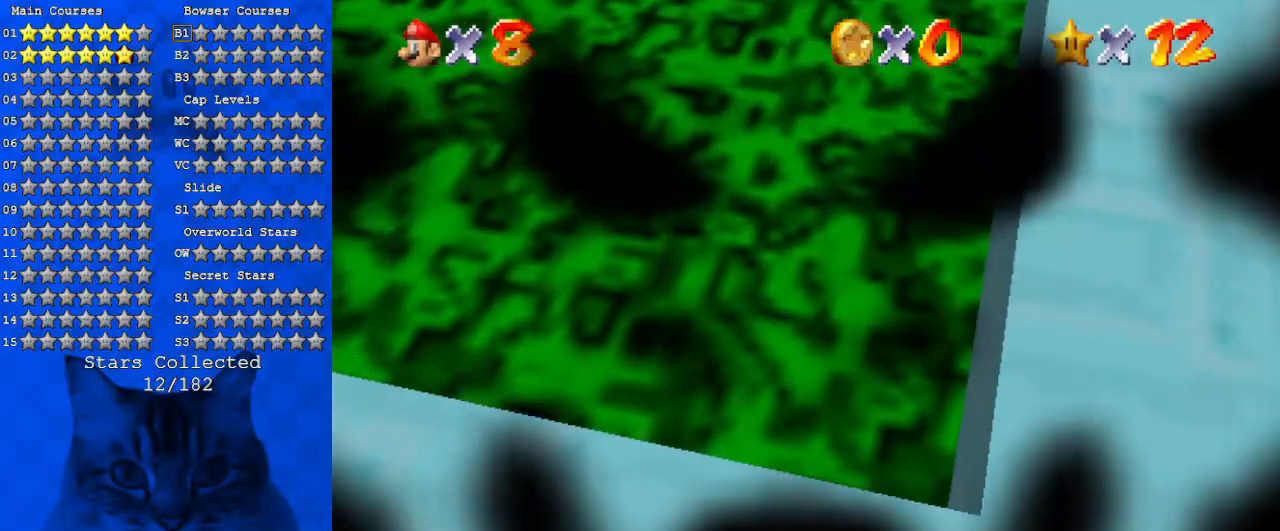
{"keys": [], "events": []}
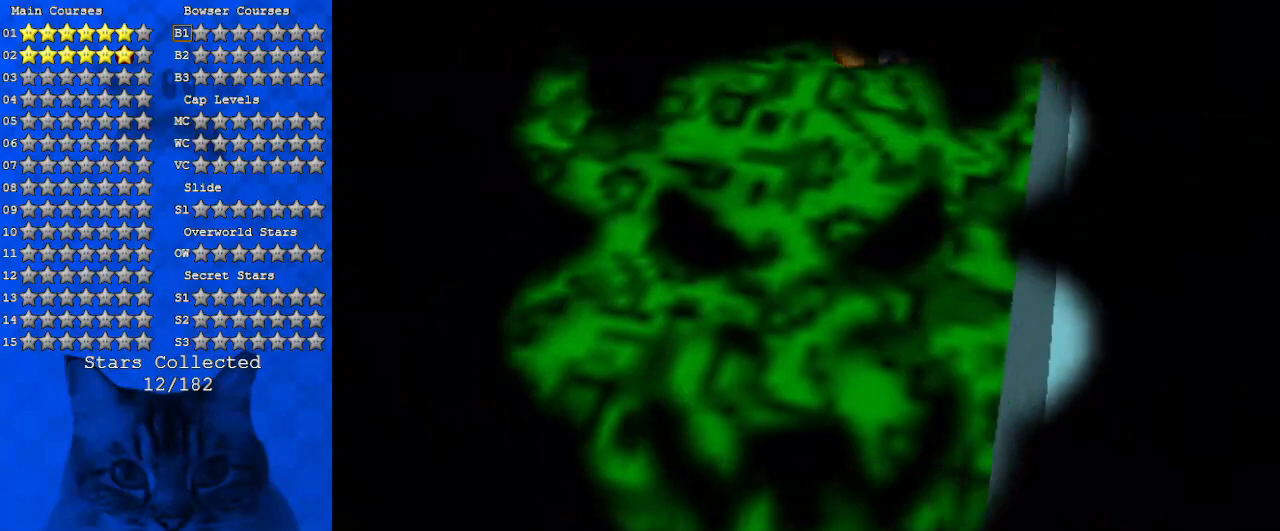
{"keys": [], "events": []}
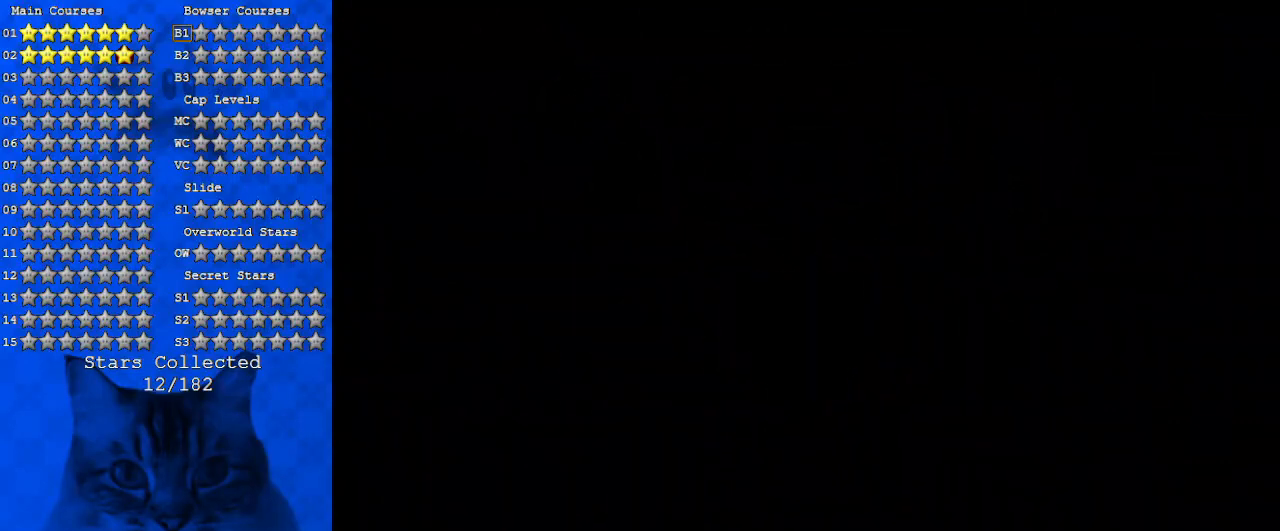
{"keys": [], "events": []}
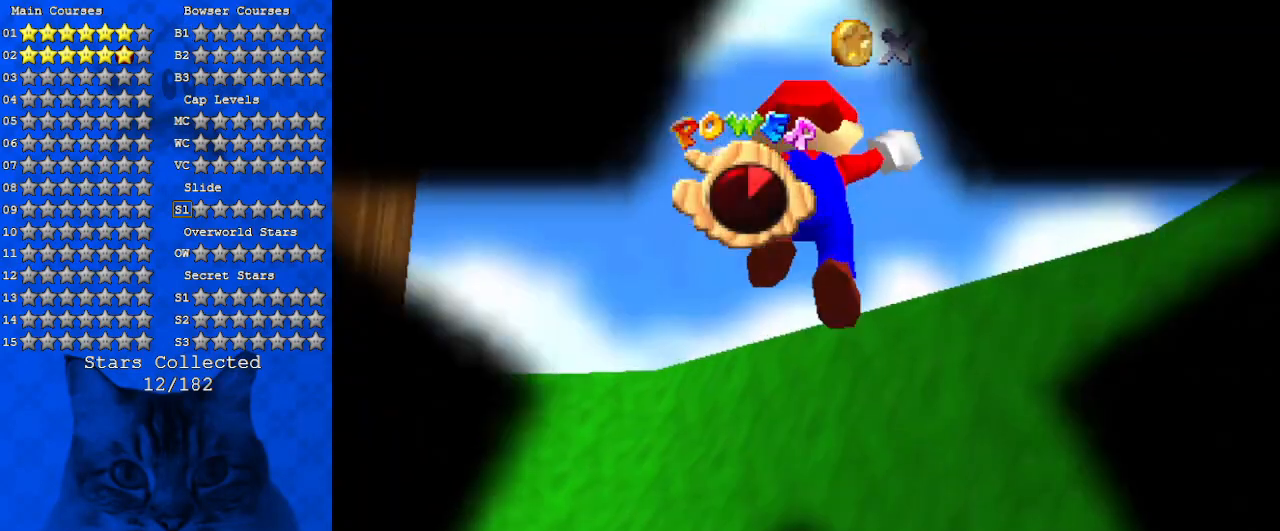
{"keys": [], "events": []}
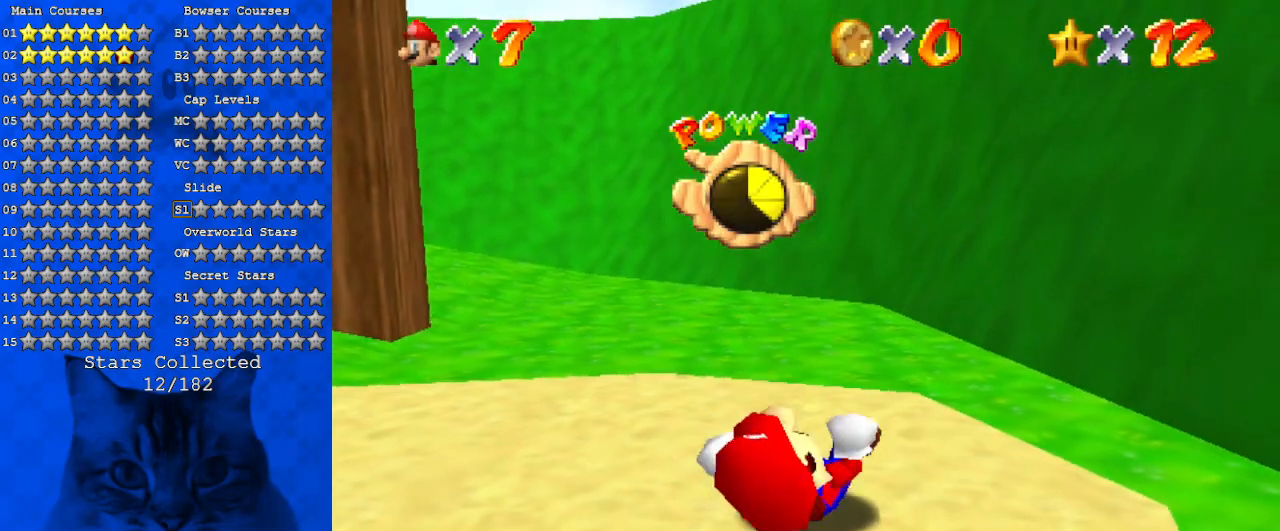
{"keys": [], "events": []}